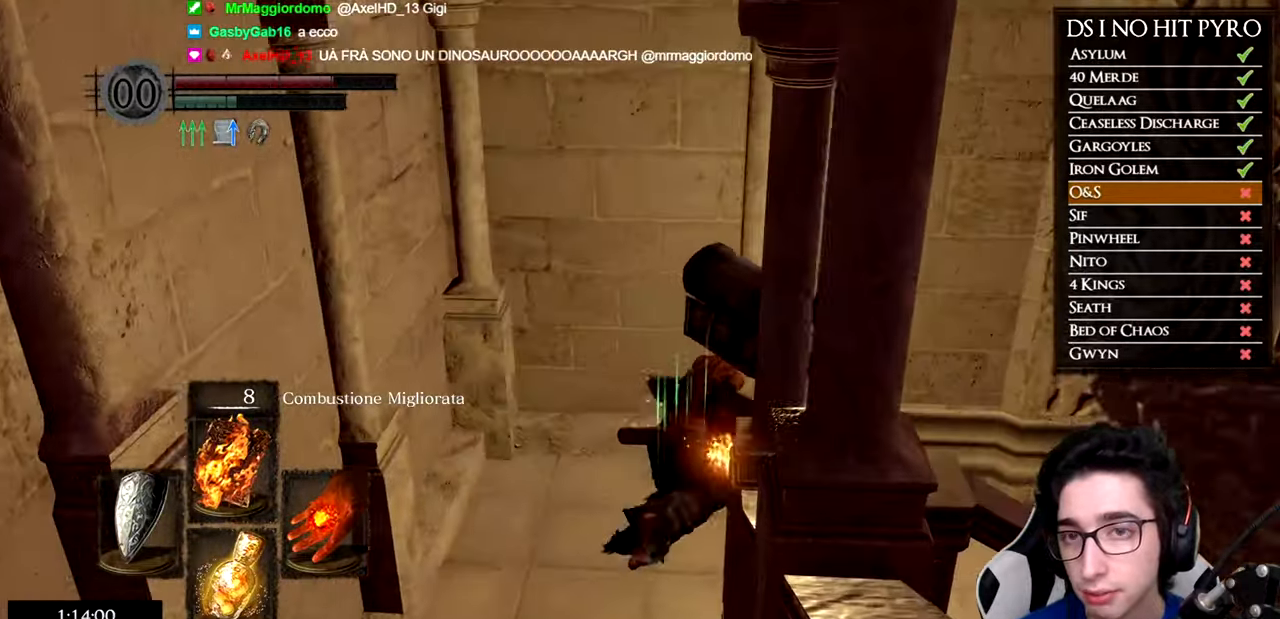
Gameplay with a controller (Xbox layout); each line is a JSON object with the inputs held at the frame after it. "events" lists button and stick changes between this image and that frame as [ms after this image, input, new state], when the widget could be followed in between.
{"buttons": [], "left_stick": "up-right", "right_stick": "down-right", "events": [[17, "B", "up"], [150, "right_stick", "down-right"]]}
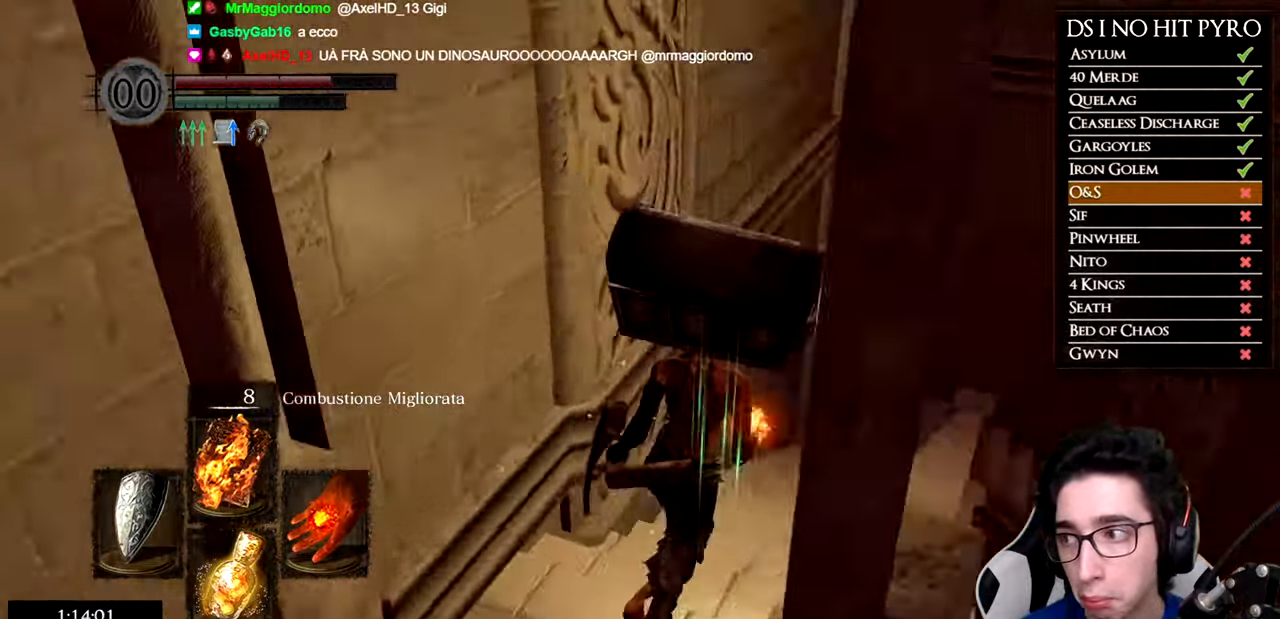
{"buttons": ["B"], "left_stick": "up", "right_stick": "center", "events": [[16, "left_stick", "up"], [117, "right_stick", "center"], [217, "B", "down"]]}
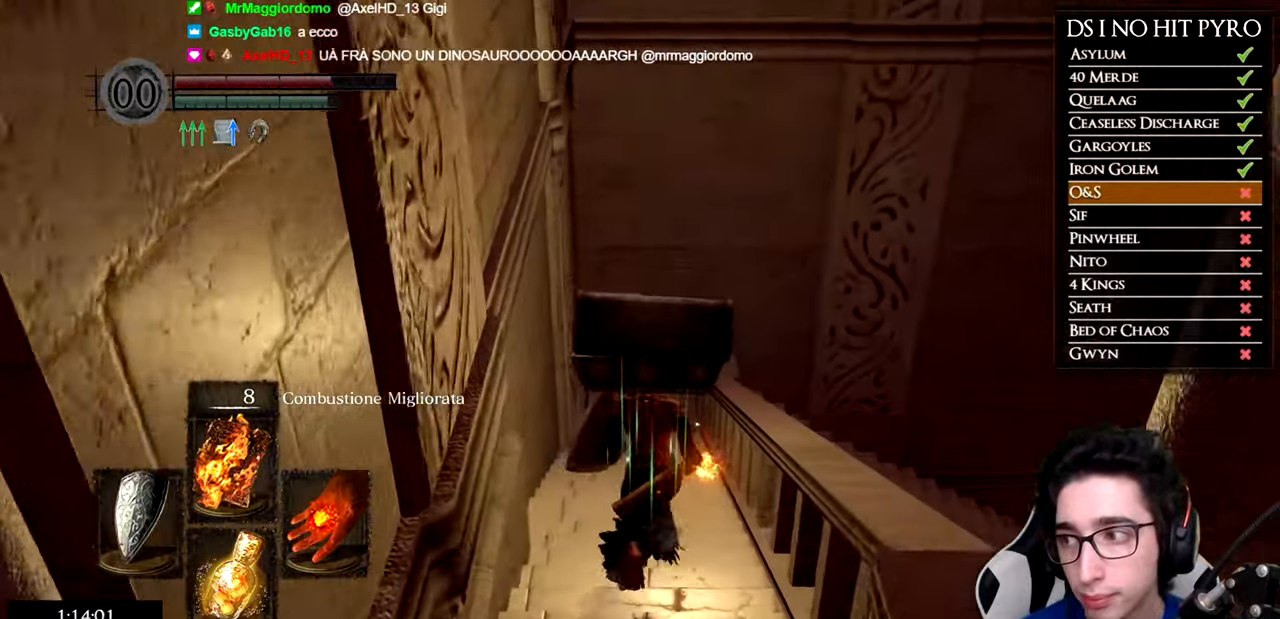
{"buttons": ["B"], "left_stick": "up", "right_stick": "center", "events": []}
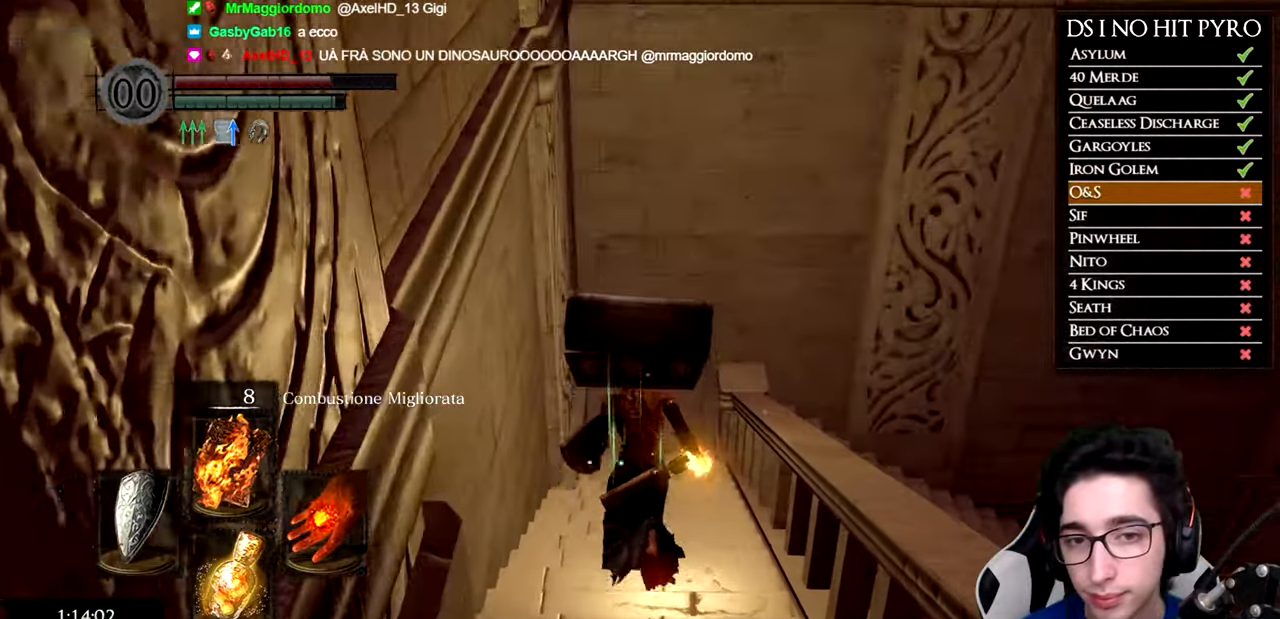
{"buttons": ["B"], "left_stick": "up", "right_stick": "center", "events": []}
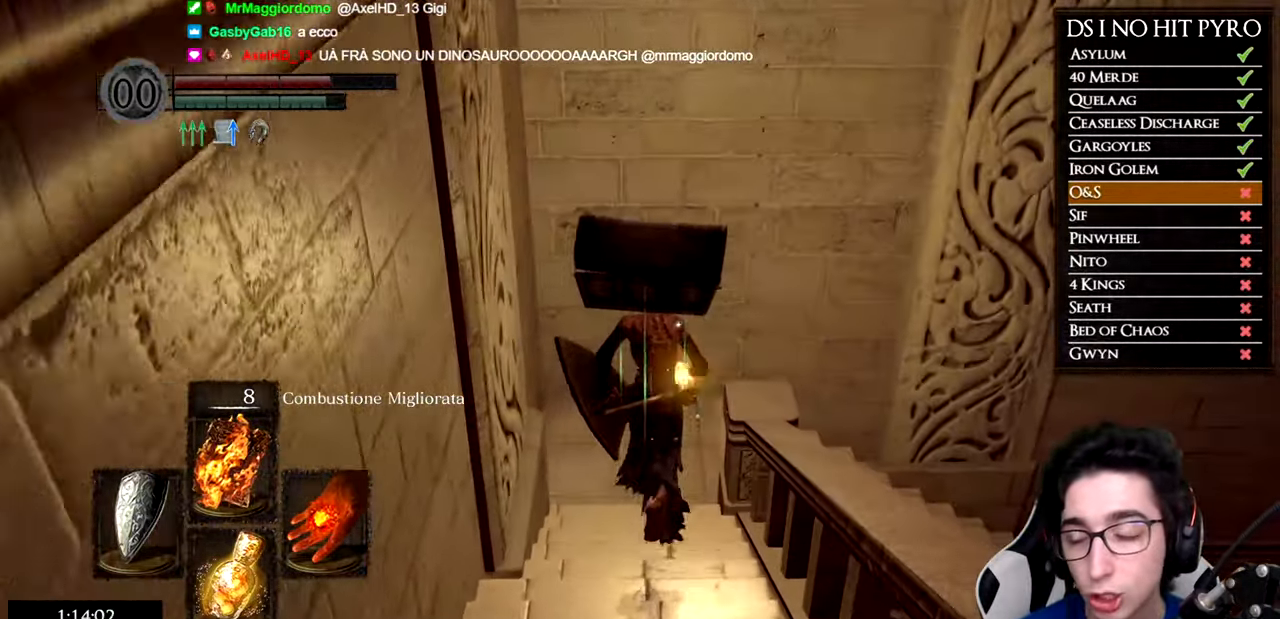
{"buttons": ["B"], "left_stick": "up-right", "right_stick": "center", "events": [[301, "left_stick", "up-right"]]}
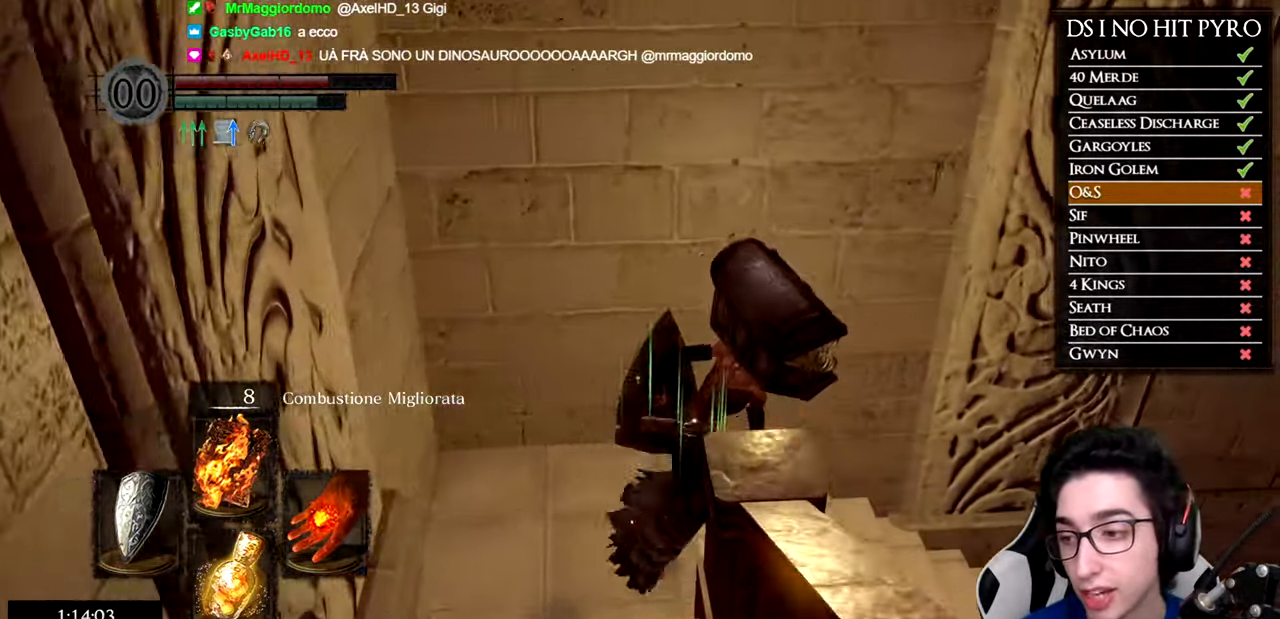
{"buttons": [], "left_stick": "right", "right_stick": "down-right", "events": [[16, "left_stick", "right"], [150, "B", "up"], [267, "right_stick", "down-right"]]}
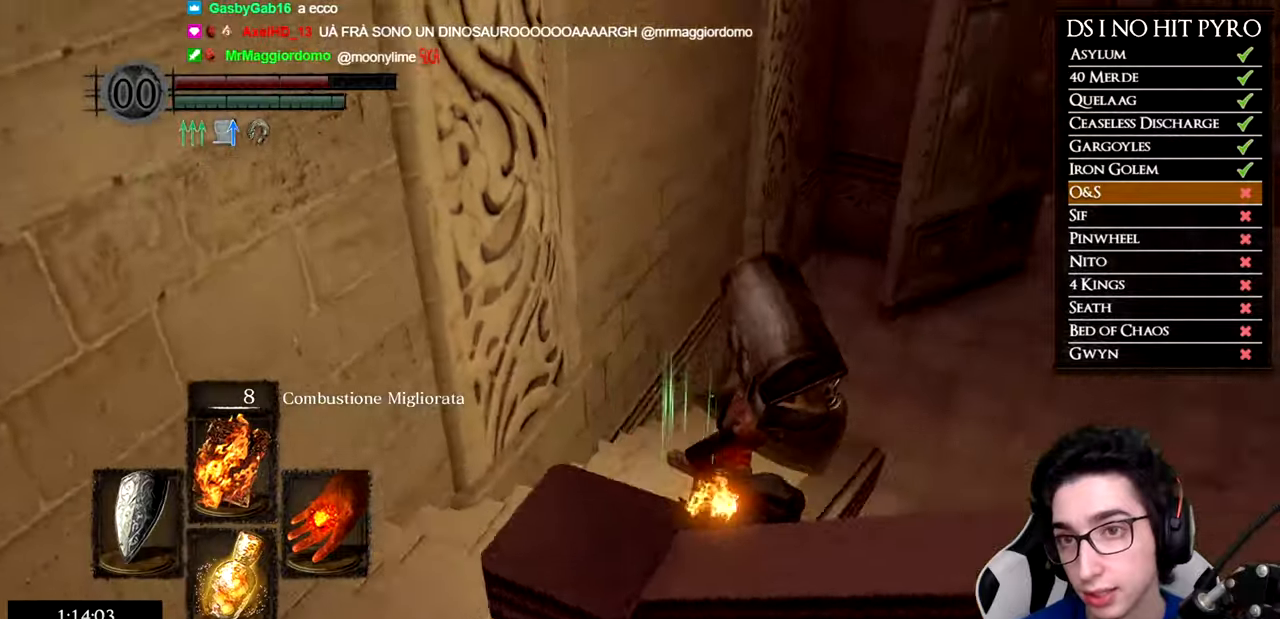
{"buttons": [], "left_stick": "up", "right_stick": "center", "events": [[83, "left_stick", "up-right"], [383, "left_stick", "up"], [483, "right_stick", "center"]]}
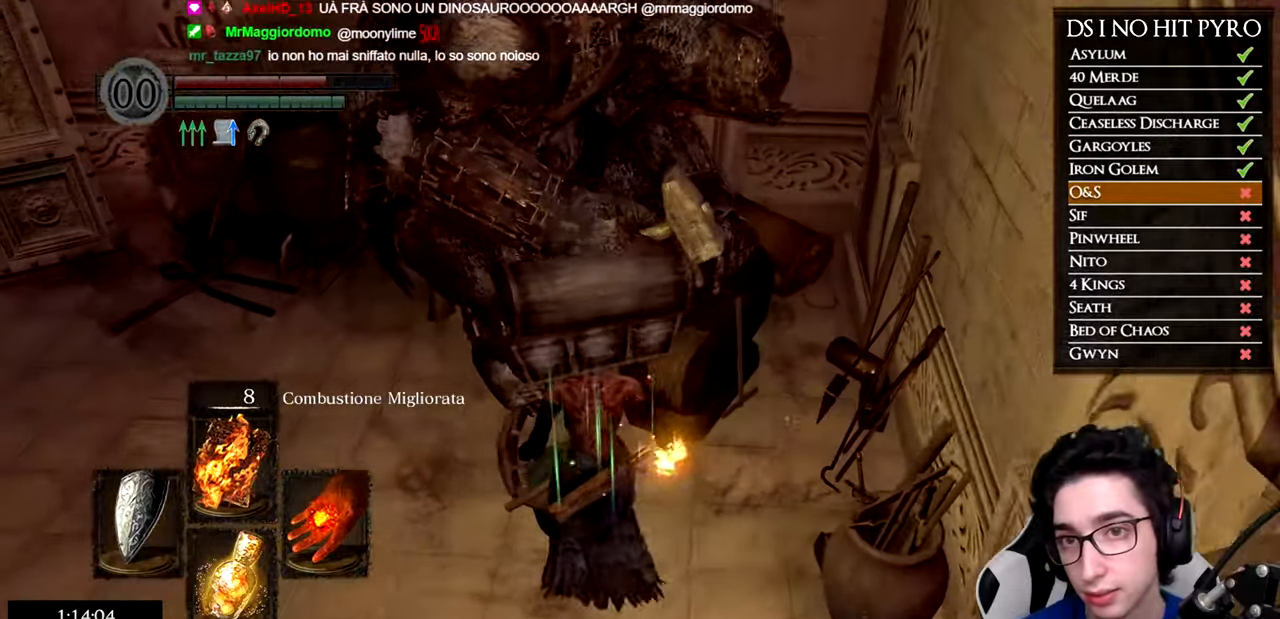
{"buttons": ["A"], "left_stick": "up", "right_stick": "center", "events": [[83, "right_stick", "right"], [134, "right_stick", "up-right"], [434, "right_stick", "center"], [484, "A", "down"]]}
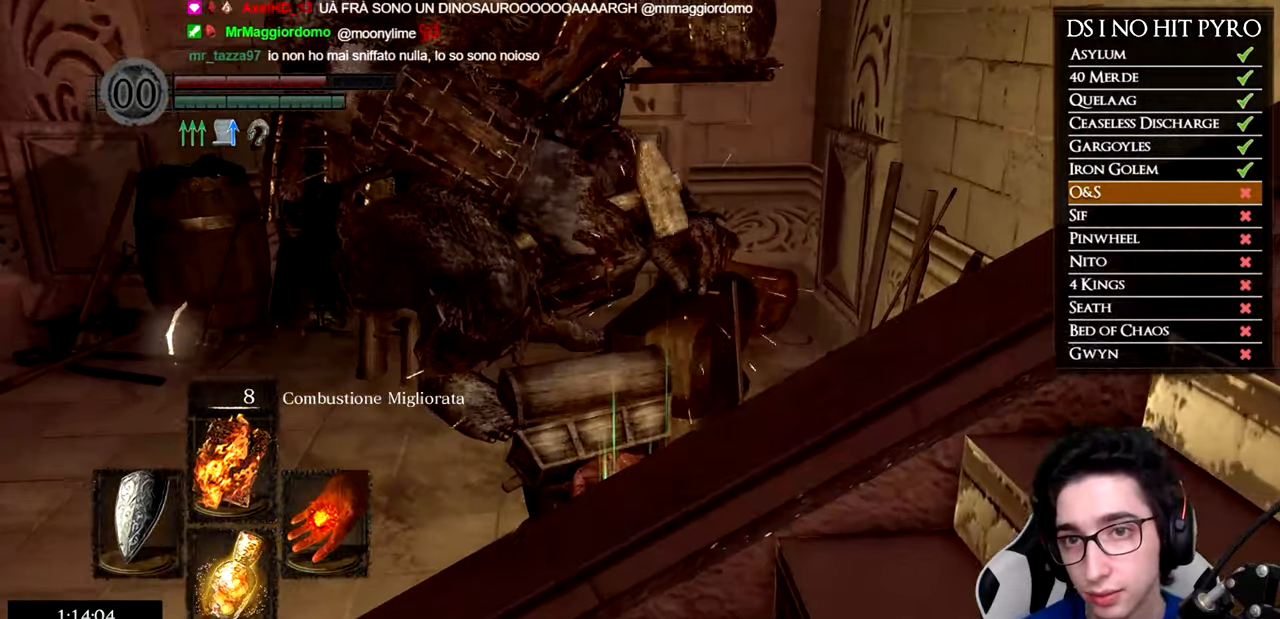
{"buttons": ["A"], "left_stick": "up", "right_stick": "center", "events": [[100, "A", "up"], [167, "A", "down"], [250, "A", "up"], [334, "A", "down"], [434, "A", "up"], [484, "A", "down"]]}
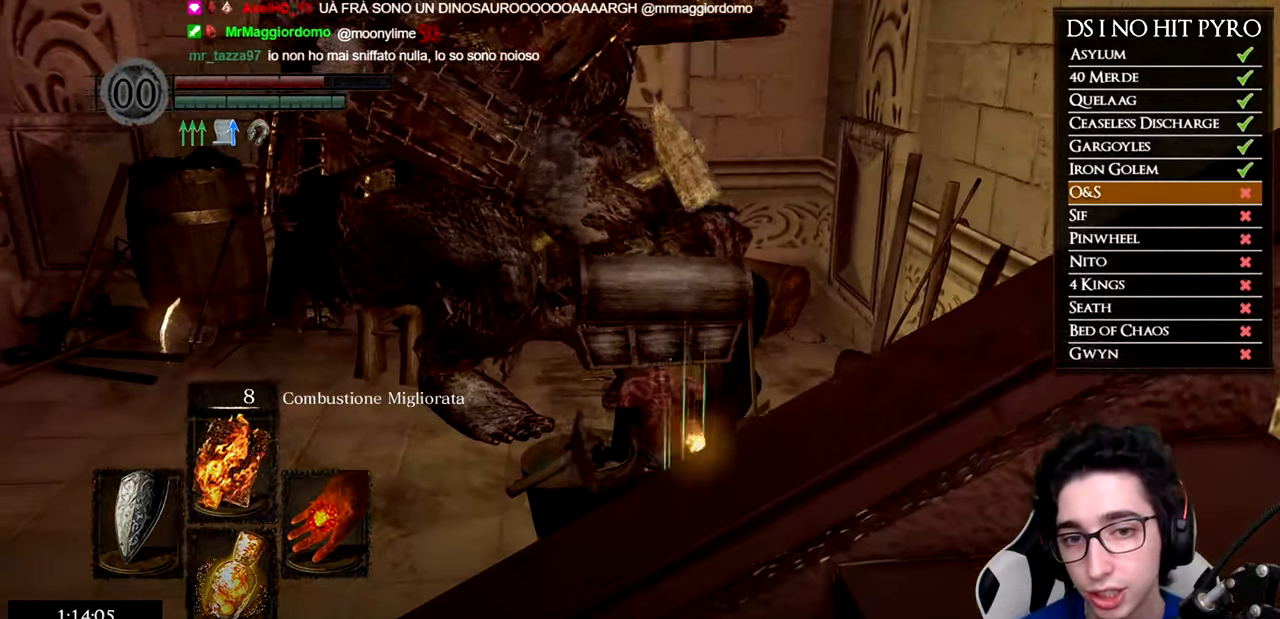
{"buttons": [], "left_stick": "center", "right_stick": "center", "events": [[17, "left_stick", "center"], [84, "A", "up"], [134, "A", "down"], [234, "A", "up"], [301, "A", "down"], [384, "A", "up"]]}
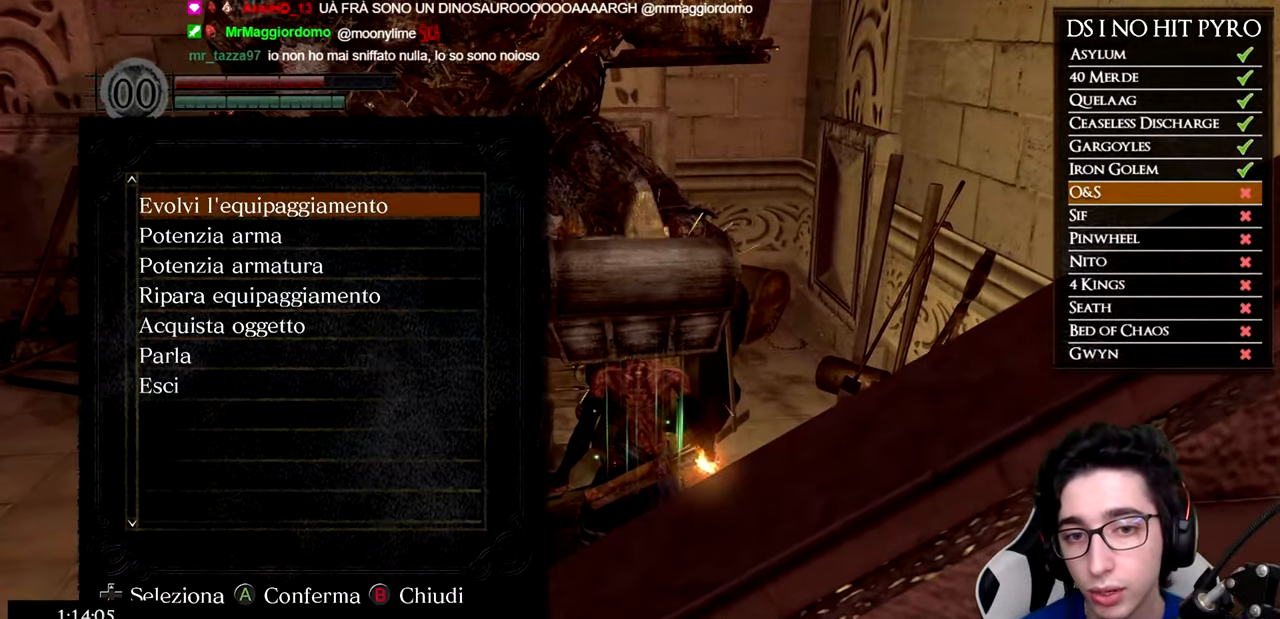
{"buttons": [], "left_stick": "center", "right_stick": "center", "events": [[200, "right_stick", "up"], [317, "right_stick", "center"], [384, "DPAD_DOWN", "down"], [500, "DPAD_DOWN", "up"]]}
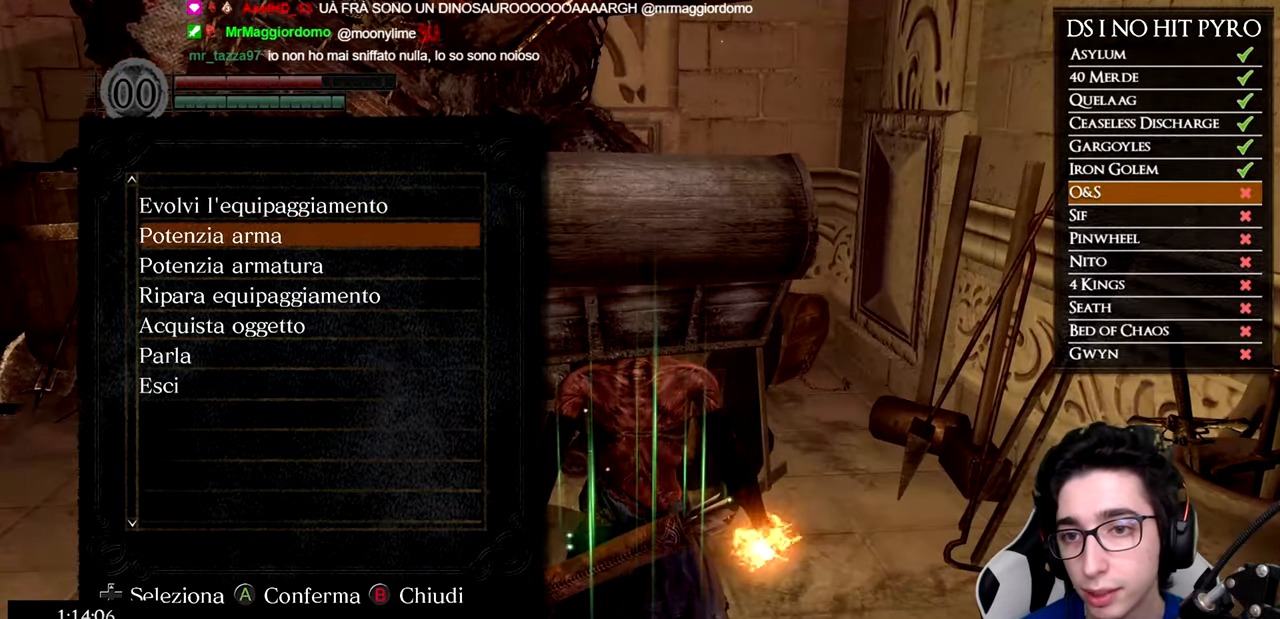
{"buttons": [], "left_stick": "center", "right_stick": "center", "events": [[184, "DPAD_UP", "down"], [317, "DPAD_UP", "up"]]}
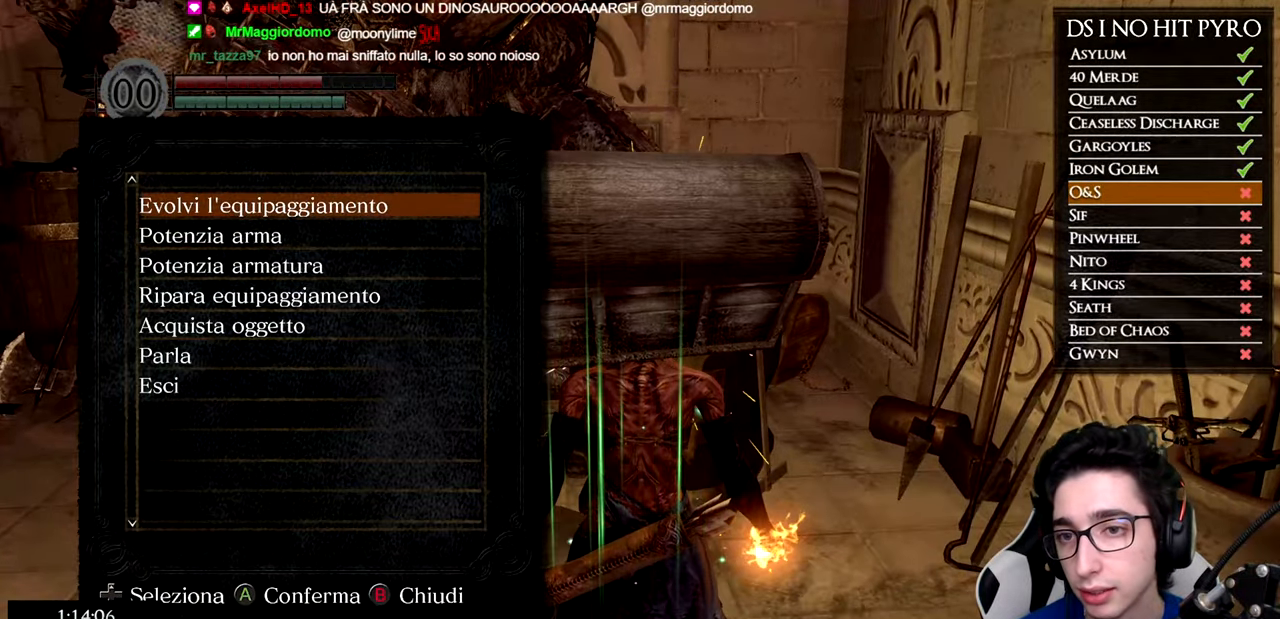
{"buttons": [], "left_stick": "center", "right_stick": "center", "events": [[267, "DPAD_DOWN", "down"], [417, "DPAD_DOWN", "up"]]}
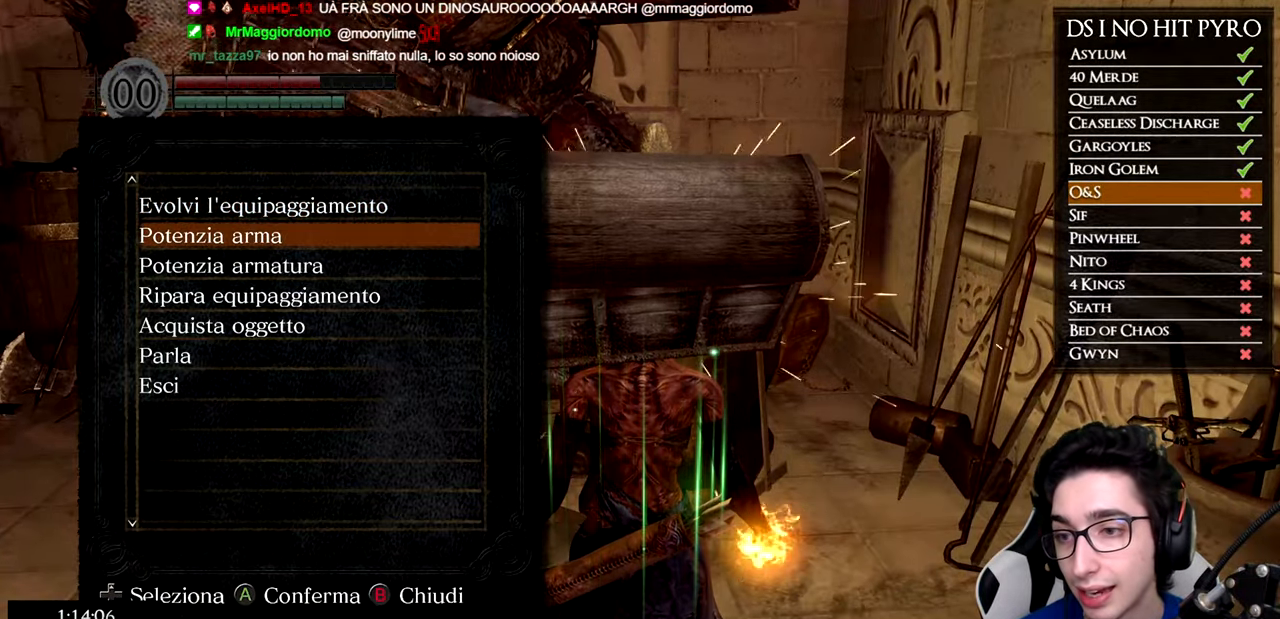
{"buttons": ["DPAD_DOWN"], "left_stick": "center", "right_stick": "center", "events": [[84, "DPAD_UP", "down"], [201, "DPAD_UP", "up"], [384, "DPAD_DOWN", "down"]]}
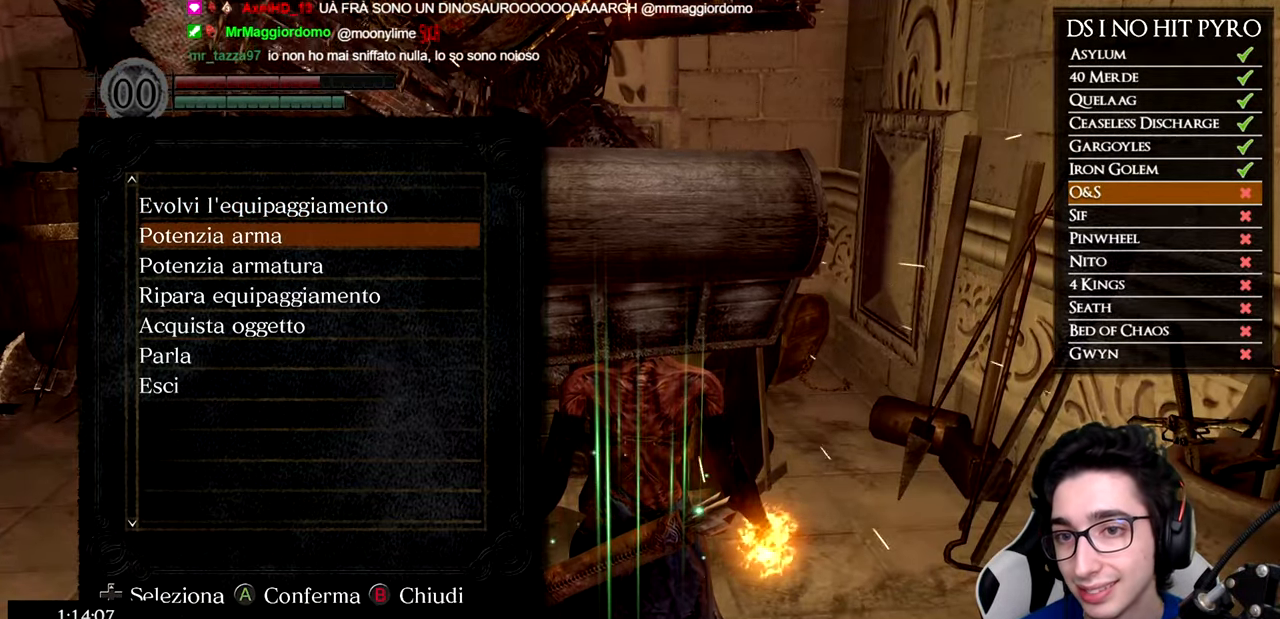
{"buttons": ["A"], "left_stick": "center", "right_stick": "center", "events": [[50, "DPAD_DOWN", "up"], [484, "A", "down"]]}
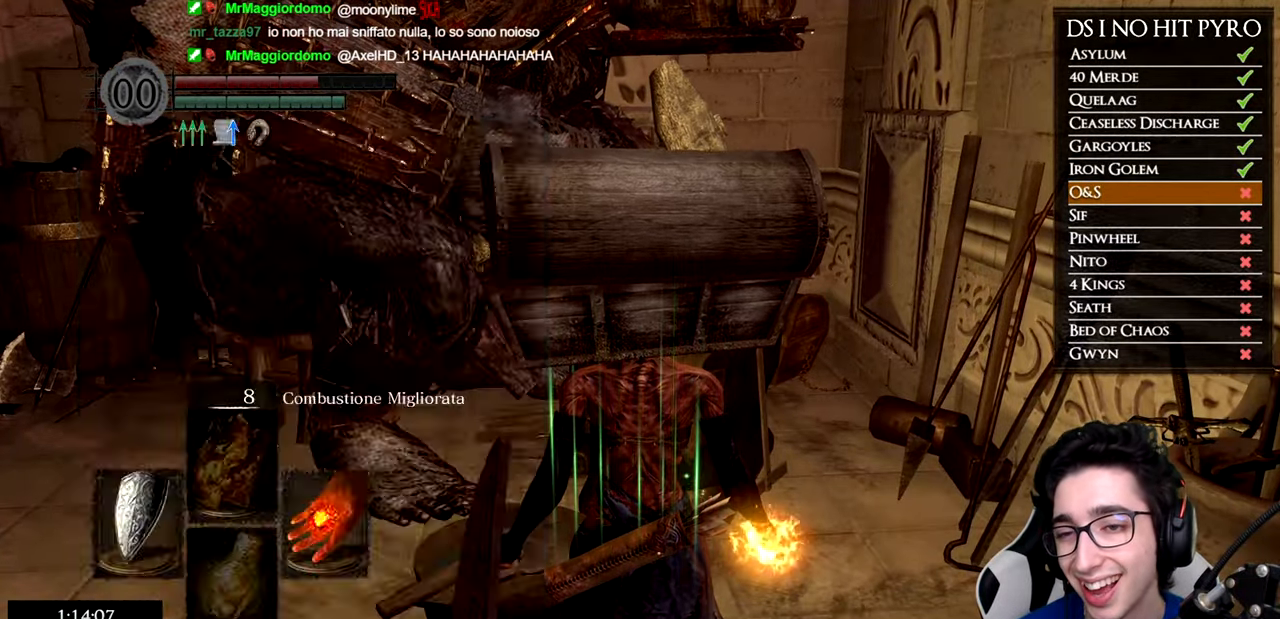
{"buttons": [], "left_stick": "center", "right_stick": "center", "events": [[67, "A", "up"]]}
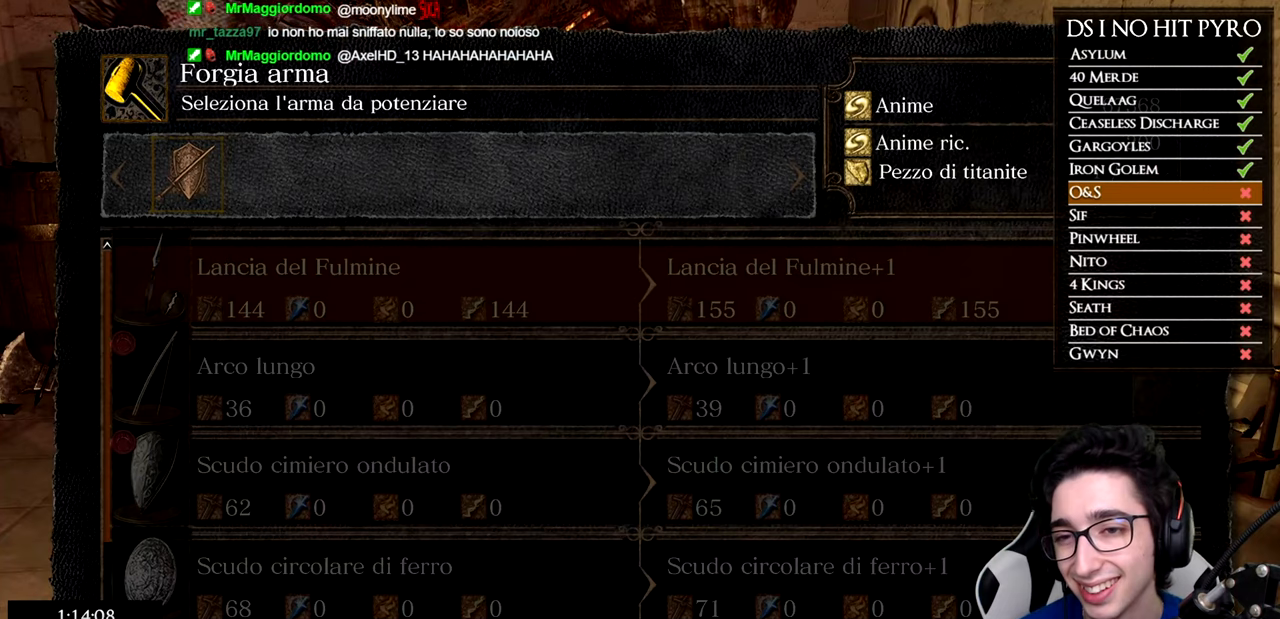
{"buttons": [], "left_stick": "center", "right_stick": "center", "events": [[250, "B", "down"], [351, "B", "up"]]}
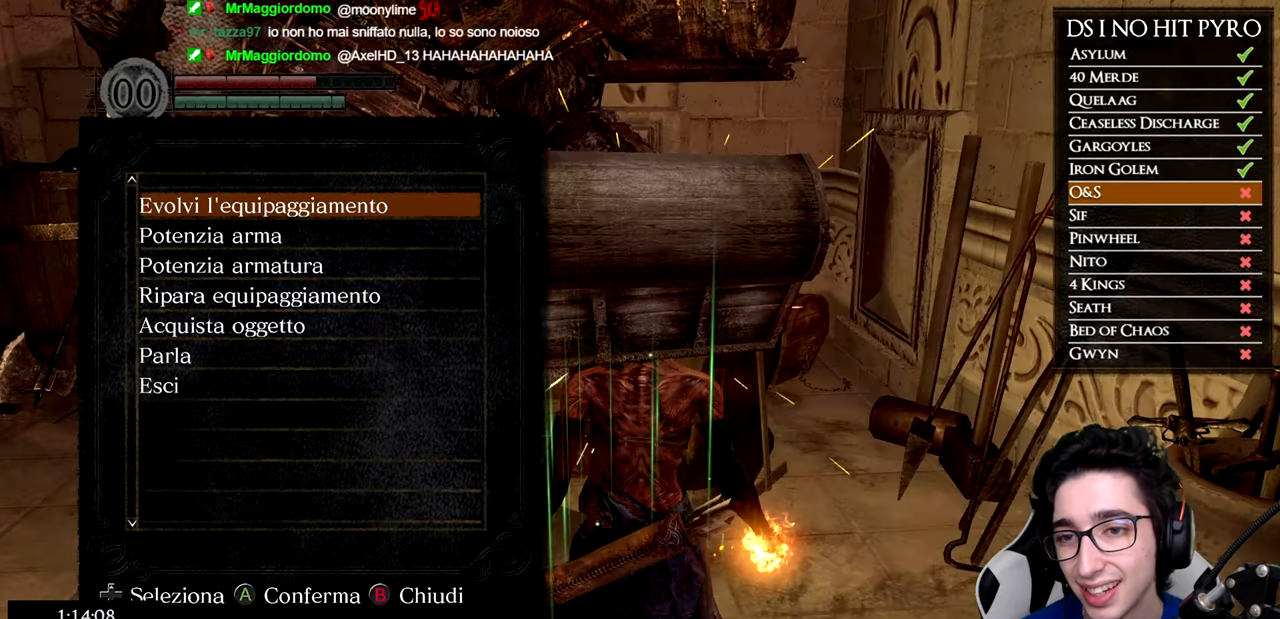
{"buttons": ["DPAD_DOWN"], "left_stick": "center", "right_stick": "center", "events": [[116, "DPAD_DOWN", "down"], [250, "DPAD_DOWN", "up"], [283, "DPAD_DOWN", "down"], [400, "DPAD_DOWN", "up"], [467, "DPAD_DOWN", "down"]]}
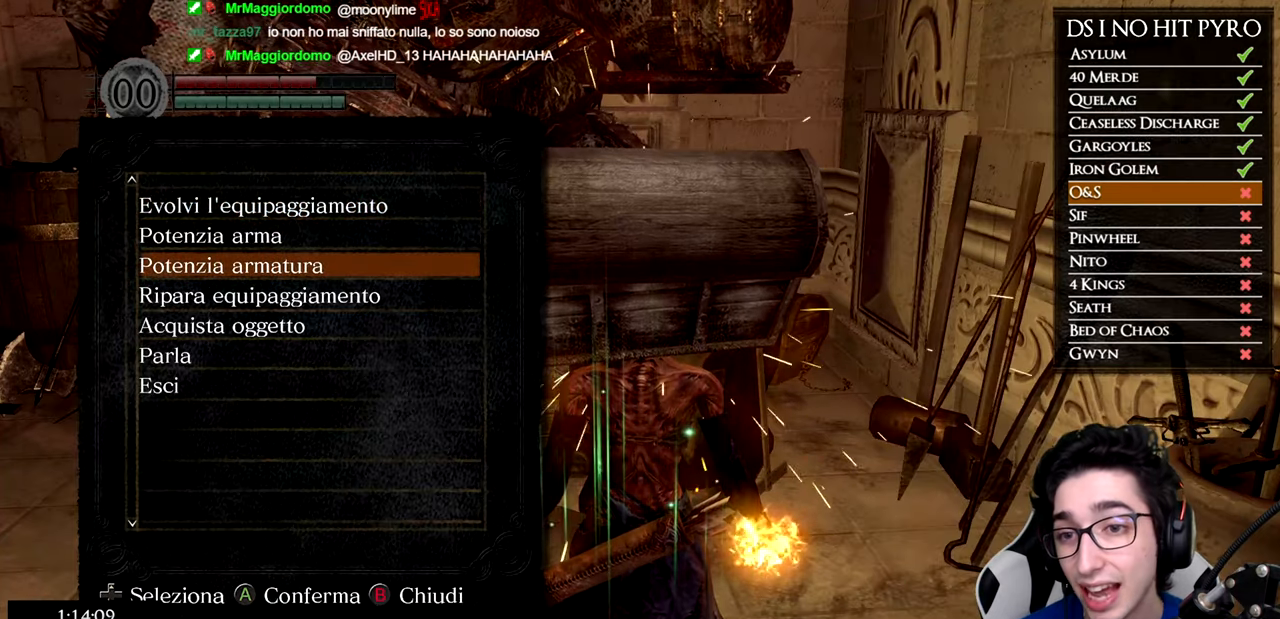
{"buttons": [], "left_stick": "center", "right_stick": "center", "events": [[50, "DPAD_DOWN", "up"], [117, "DPAD_DOWN", "down"], [234, "A", "down"], [234, "DPAD_DOWN", "up"], [351, "A", "up"]]}
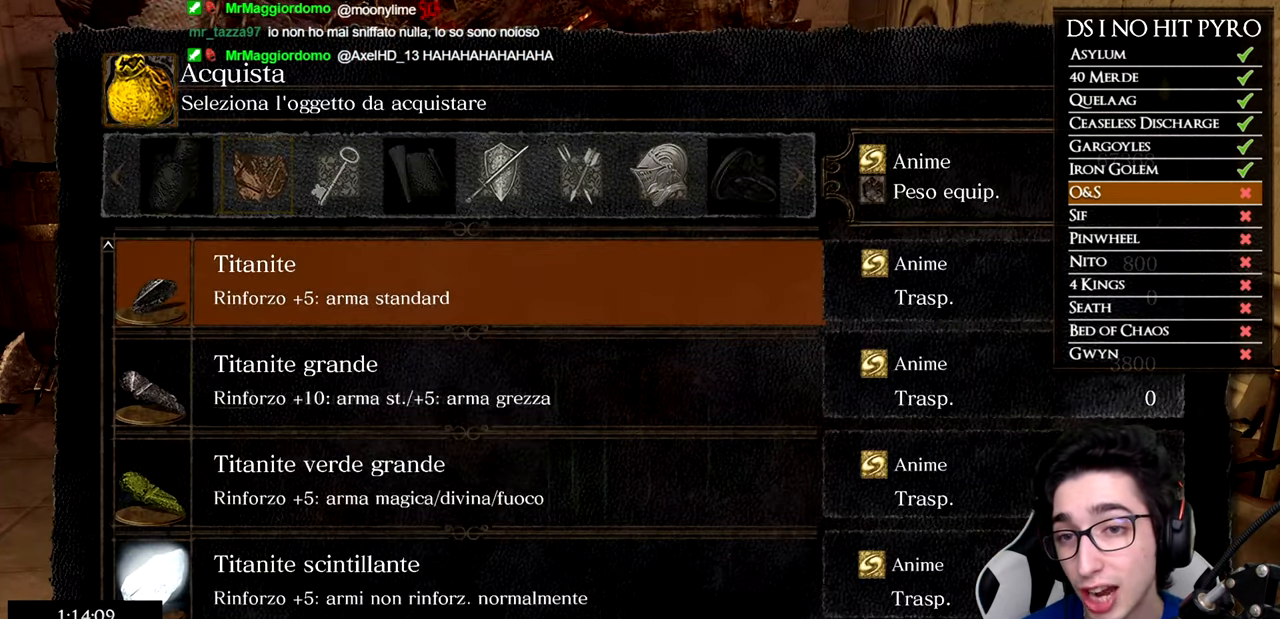
{"buttons": [], "left_stick": "center", "right_stick": "center", "events": [[367, "DPAD_RIGHT", "down"], [450, "DPAD_RIGHT", "up"]]}
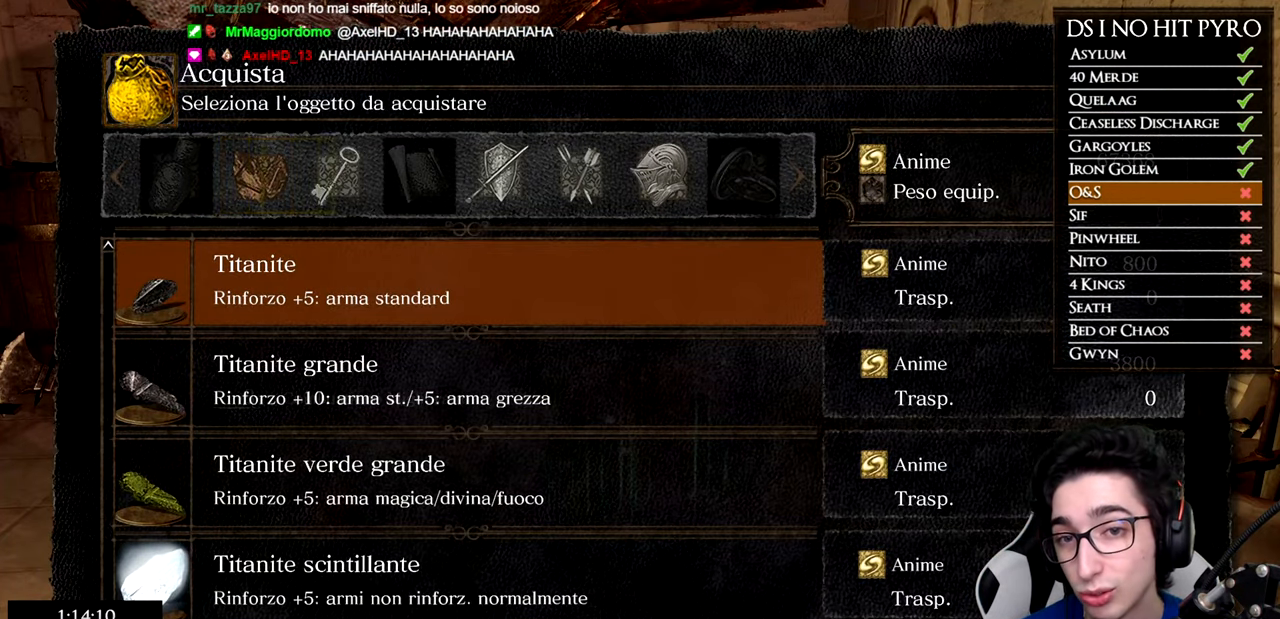
{"buttons": [], "left_stick": "center", "right_stick": "center", "events": [[200, "DPAD_RIGHT", "down"], [250, "DPAD_RIGHT", "up"]]}
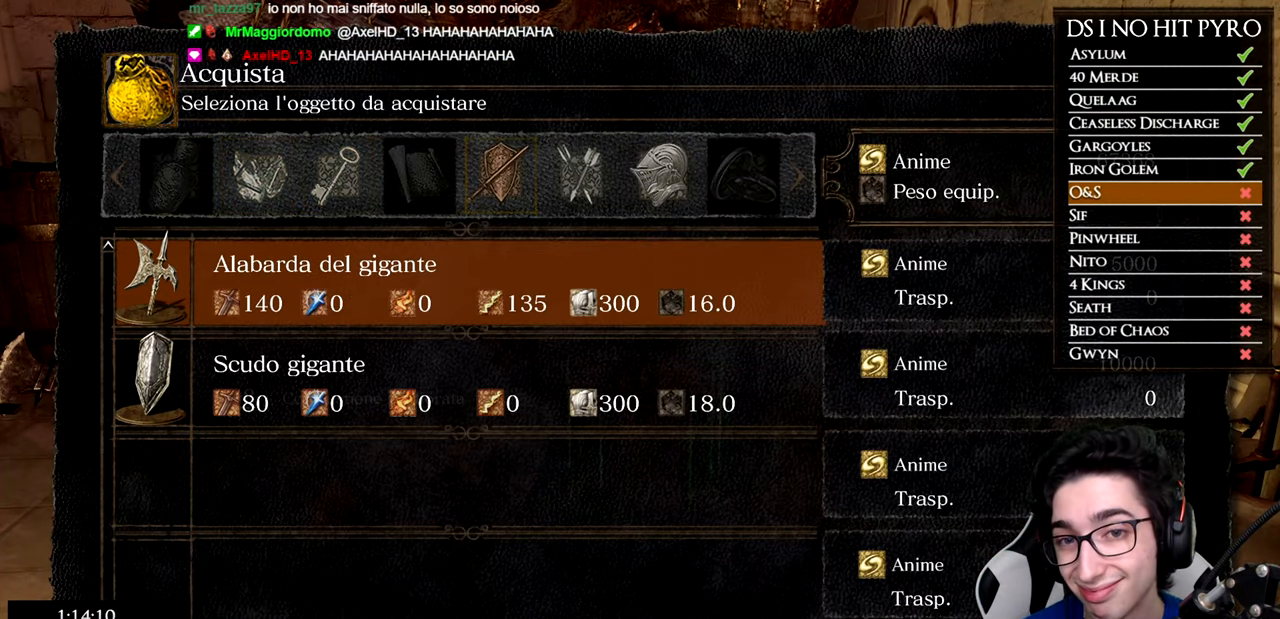
{"buttons": [], "left_stick": "center", "right_stick": "center", "events": [[166, "DPAD_RIGHT", "down"], [250, "DPAD_RIGHT", "up"]]}
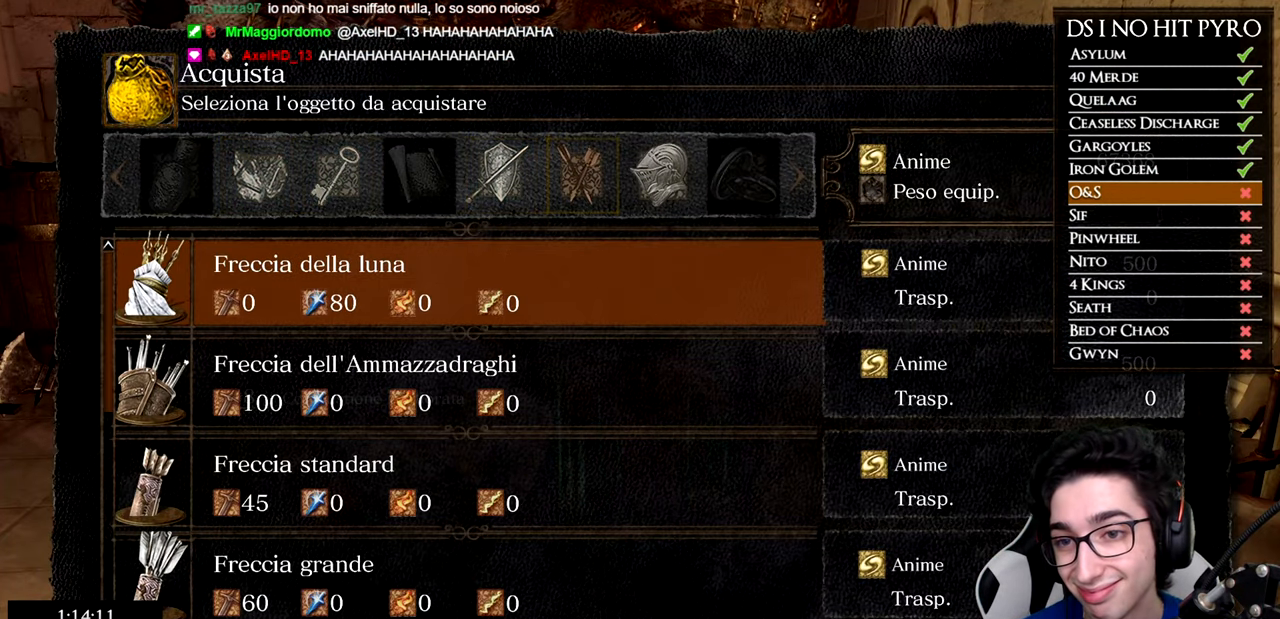
{"buttons": ["DPAD_DOWN"], "left_stick": "center", "right_stick": "center", "events": [[150, "DPAD_DOWN", "down"], [184, "DPAD_DOWN", "up"], [417, "DPAD_DOWN", "down"]]}
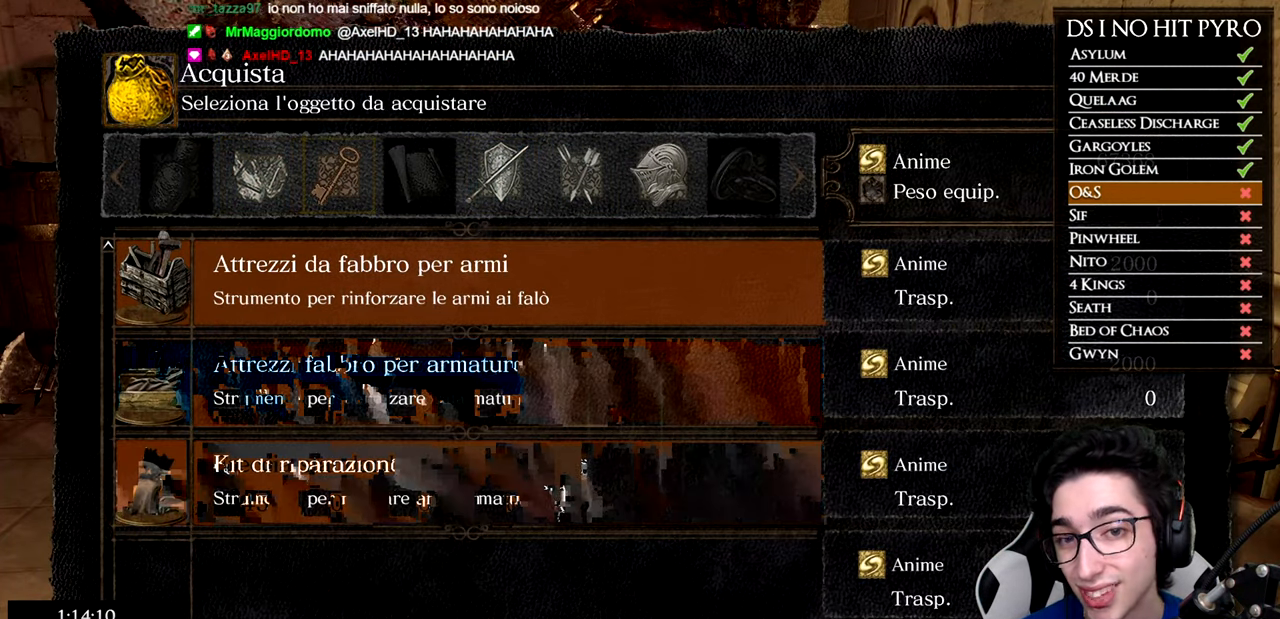
{"buttons": ["DPAD_UP", "DPAD_RIGHT"], "left_stick": "center", "right_stick": "center", "events": [[16, "DPAD_DOWN", "up"], [83, "A", "down"], [183, "A", "up"], [183, "DPAD_RIGHT", "down"], [283, "DPAD_UP", "down"]]}
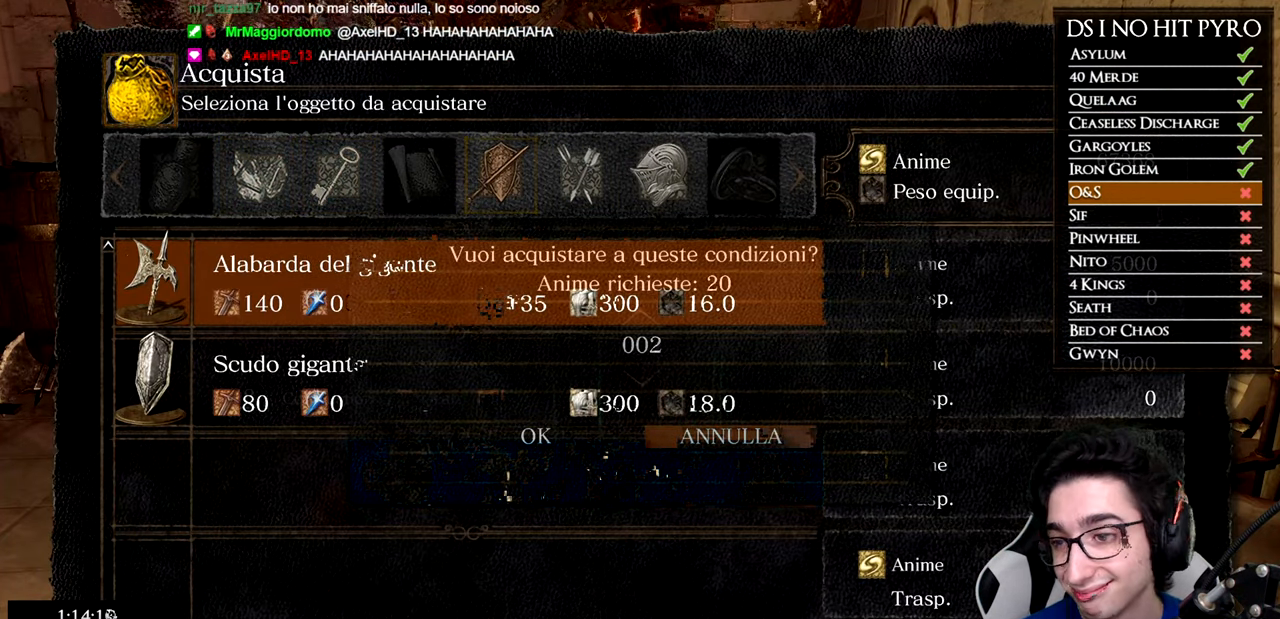
{"buttons": [], "left_stick": "center", "right_stick": "center", "events": [[184, "DPAD_RIGHT", "up"], [184, "DPAD_UP", "up"]]}
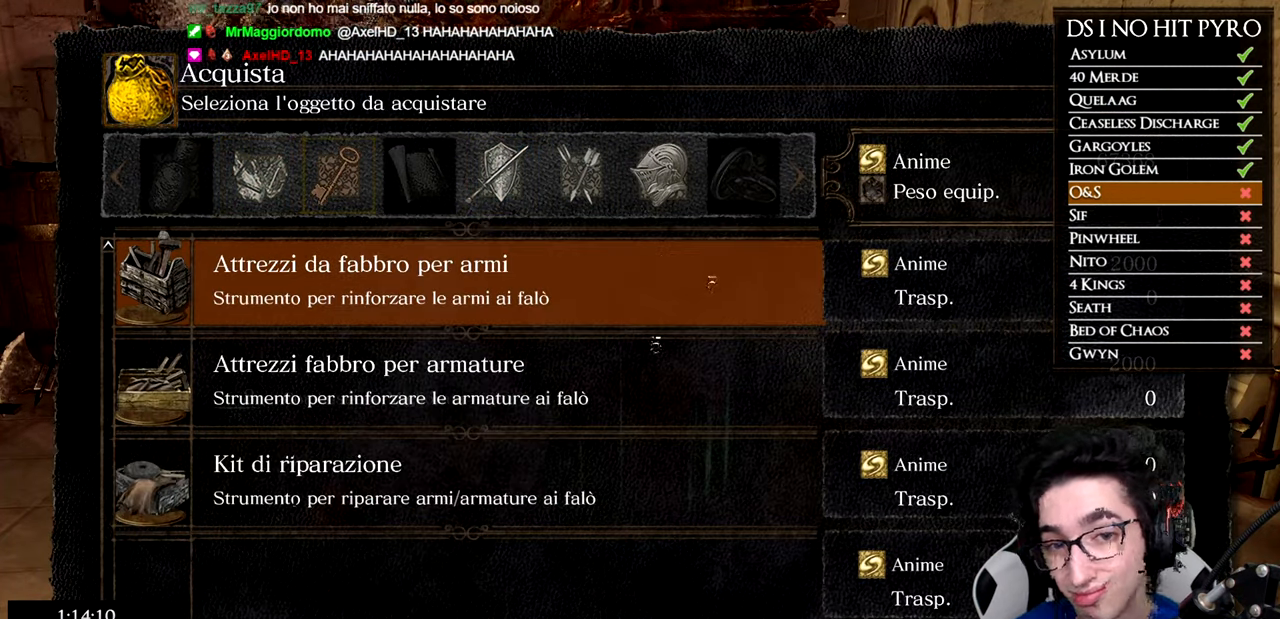
{"buttons": ["DPAD_RIGHT"], "left_stick": "center", "right_stick": "center", "events": [[183, "DPAD_RIGHT", "down"]]}
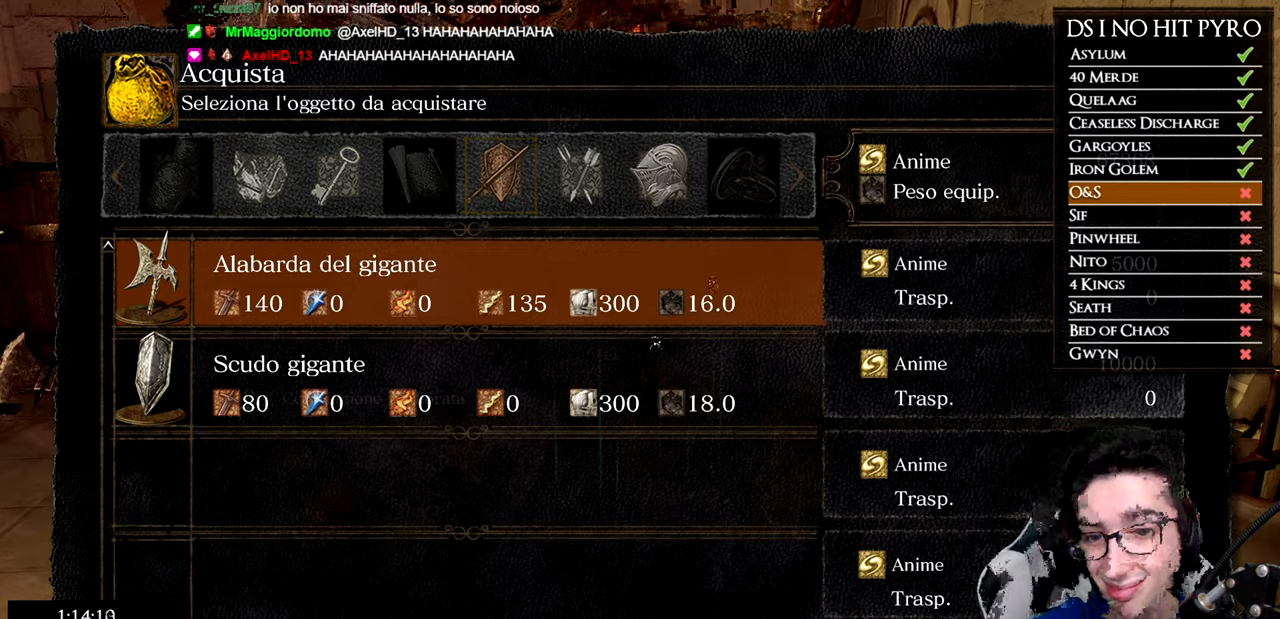
{"buttons": [], "left_stick": "center", "right_stick": "center", "events": [[184, "DPAD_RIGHT", "up"]]}
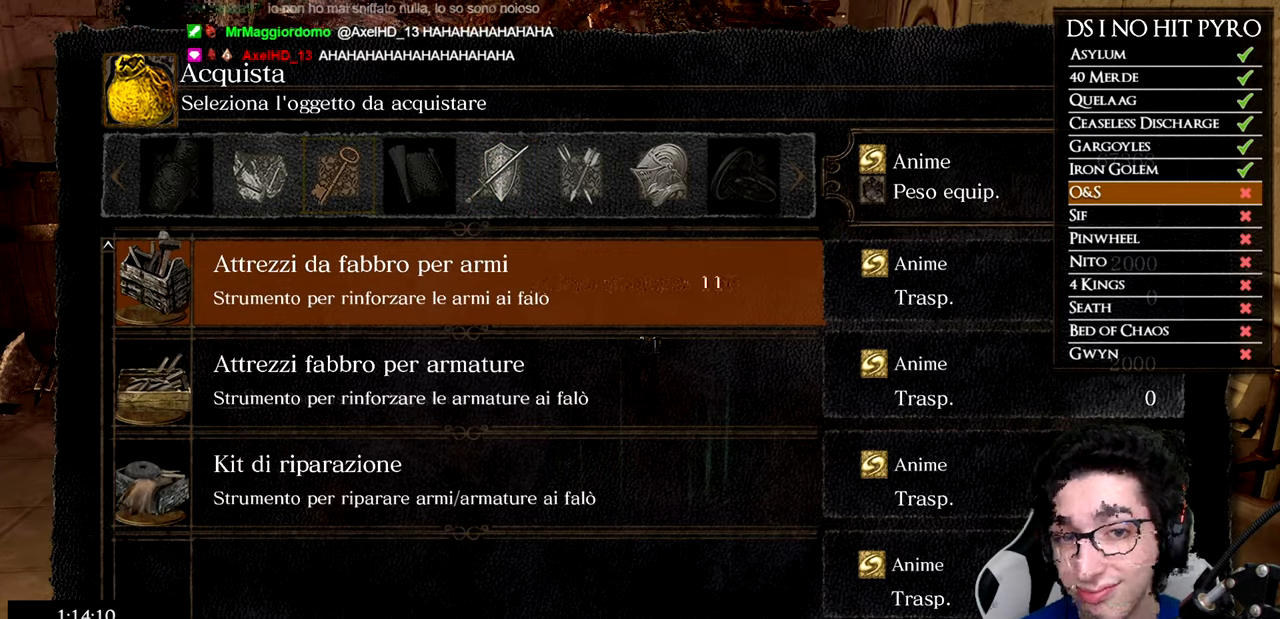
{"buttons": ["DPAD_RIGHT"], "left_stick": "center", "right_stick": "center", "events": [[183, "DPAD_RIGHT", "down"]]}
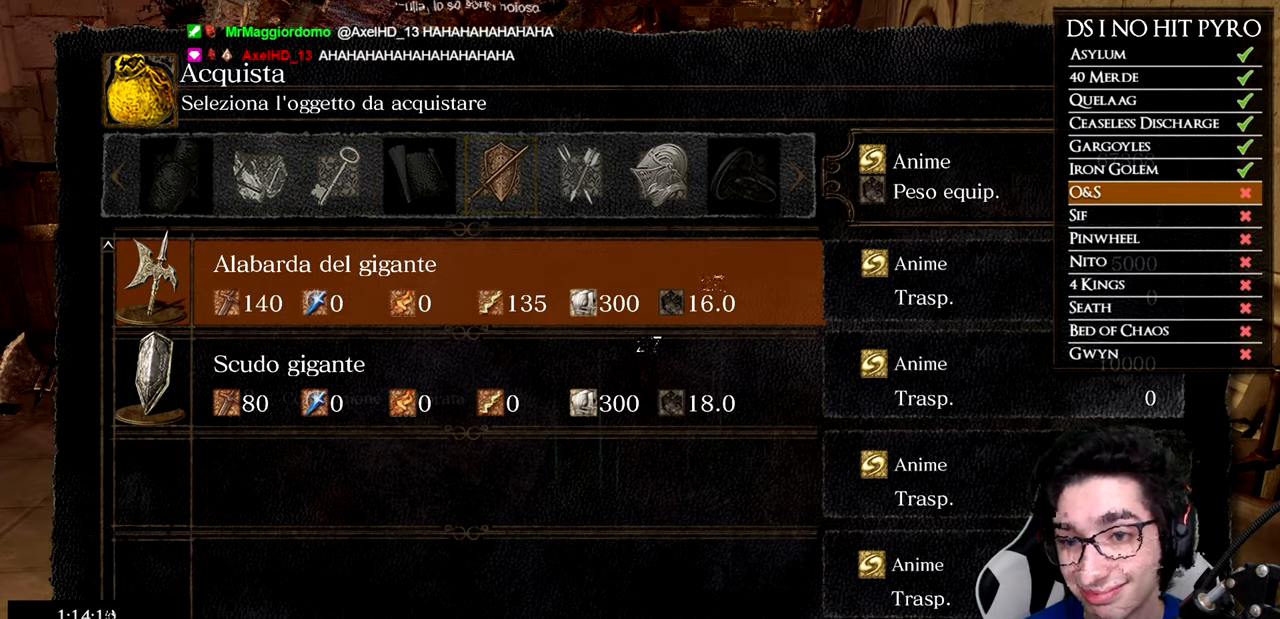
{"buttons": [], "left_stick": "center", "right_stick": "center", "events": [[184, "DPAD_RIGHT", "up"]]}
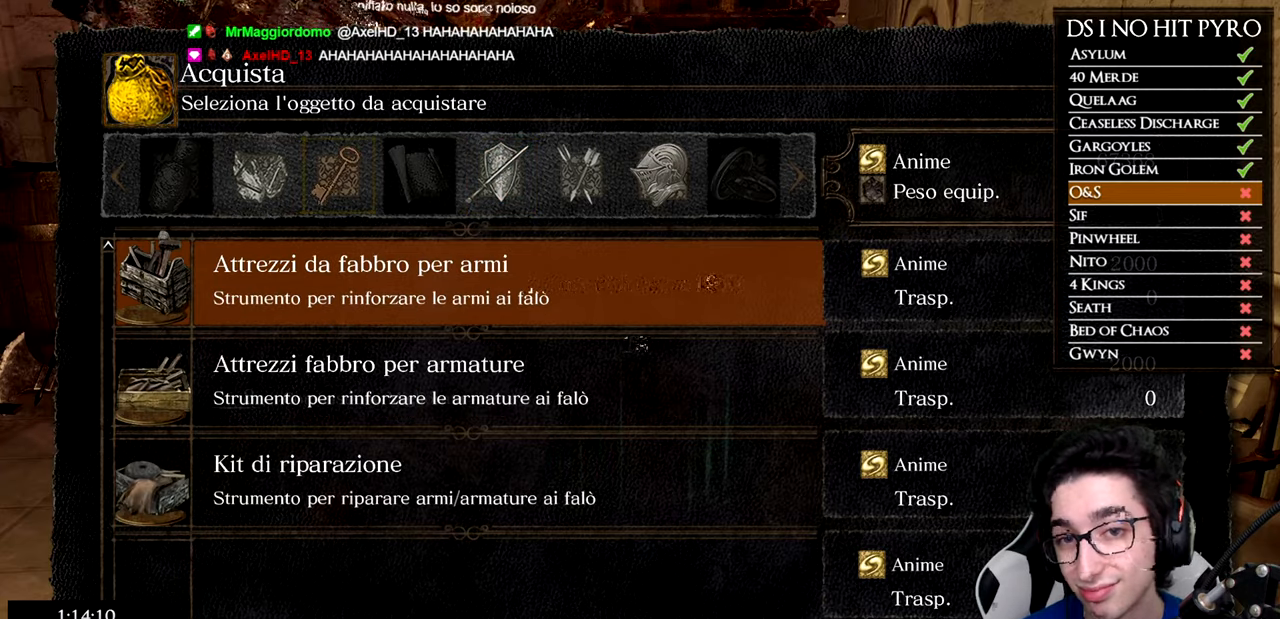
{"buttons": ["DPAD_DOWN", "DPAD_RIGHT"], "left_stick": "center", "right_stick": "center", "events": [[183, "DPAD_RIGHT", "down"], [500, "DPAD_DOWN", "down"]]}